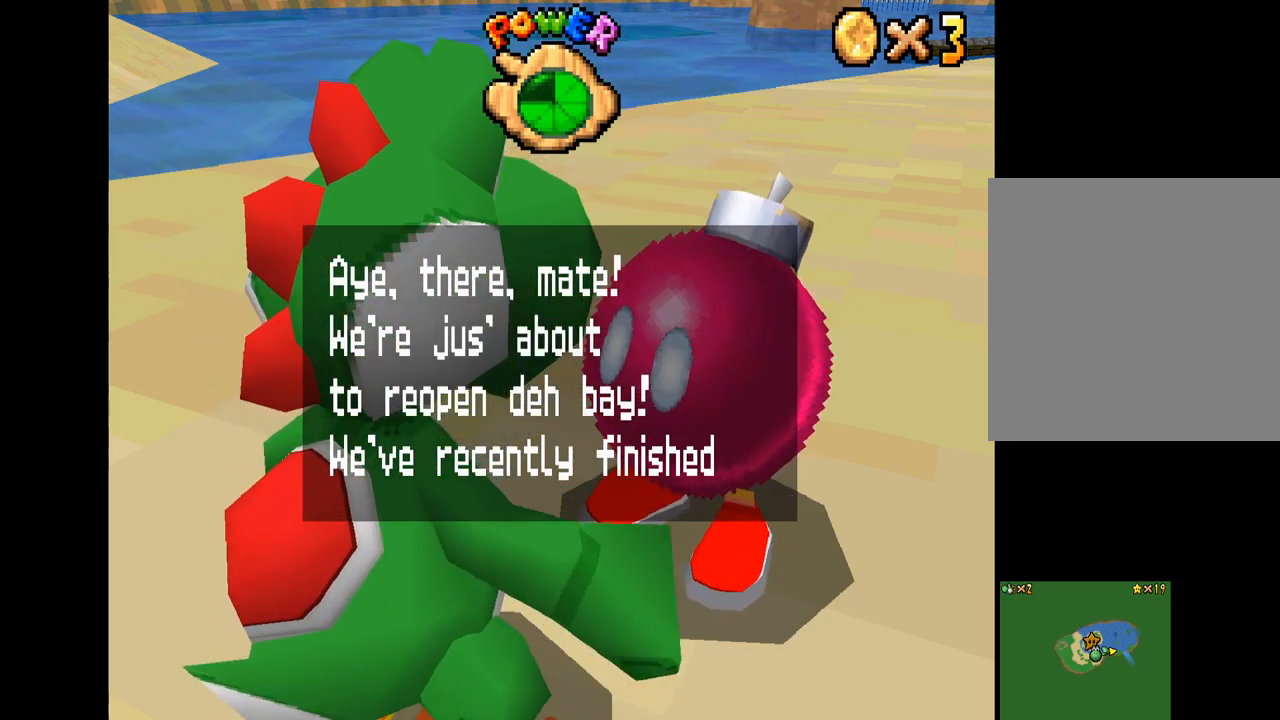
Gameplay with a controller (Xbox layout); each line is a JSON object with the inputs held at the frame after it. "events" lists button and stick changes between this image and that frame as [ms after this image, input, new state], when the widget could be followed in between. Not read: L3 R3.
{"buttons": [], "left_stick": "center", "right_stick": "center", "events": [[200, "B", "down"], [334, "B", "up"]]}
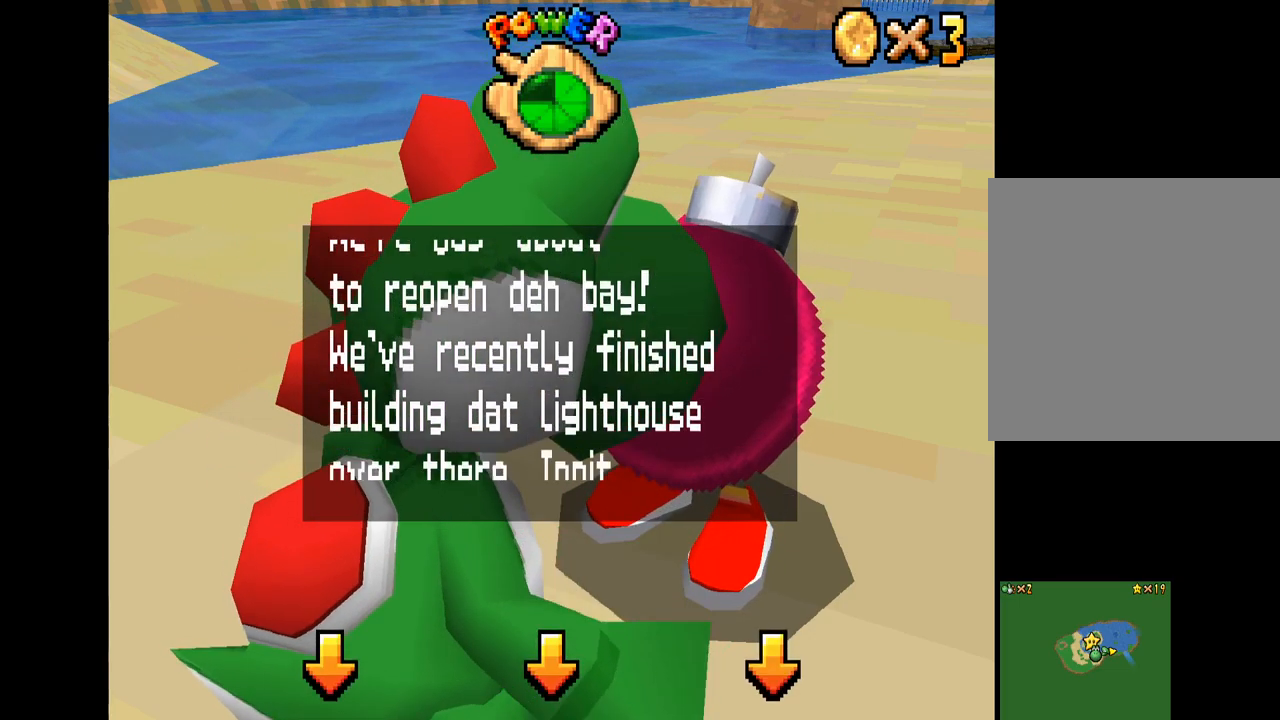
{"buttons": [], "left_stick": "center", "right_stick": "center", "events": []}
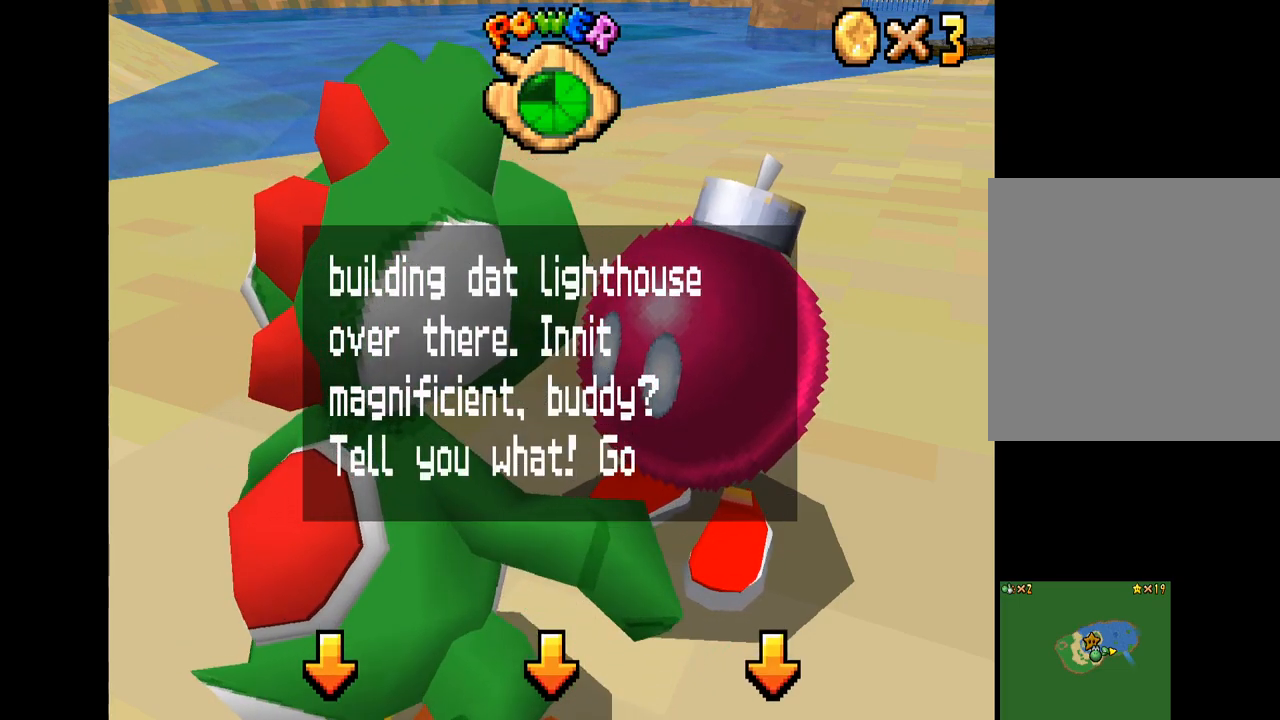
{"buttons": [], "left_stick": "center", "right_stick": "center", "events": []}
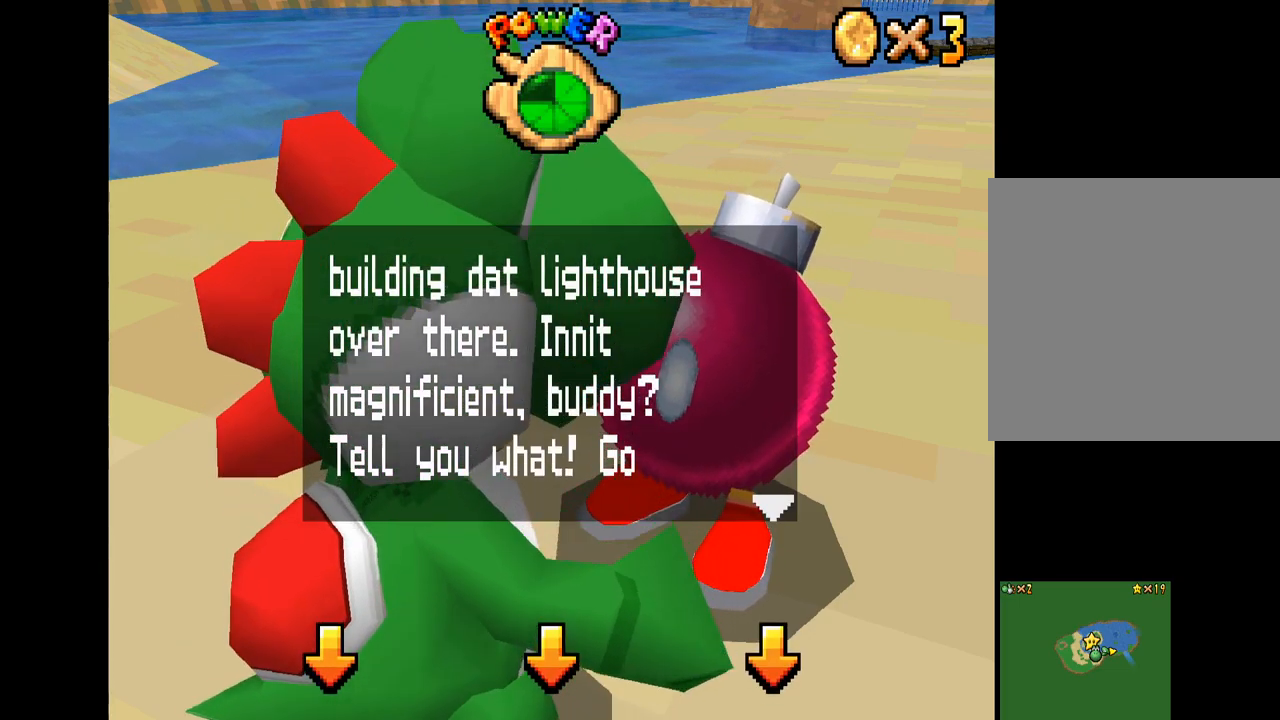
{"buttons": [], "left_stick": "center", "right_stick": "center", "events": []}
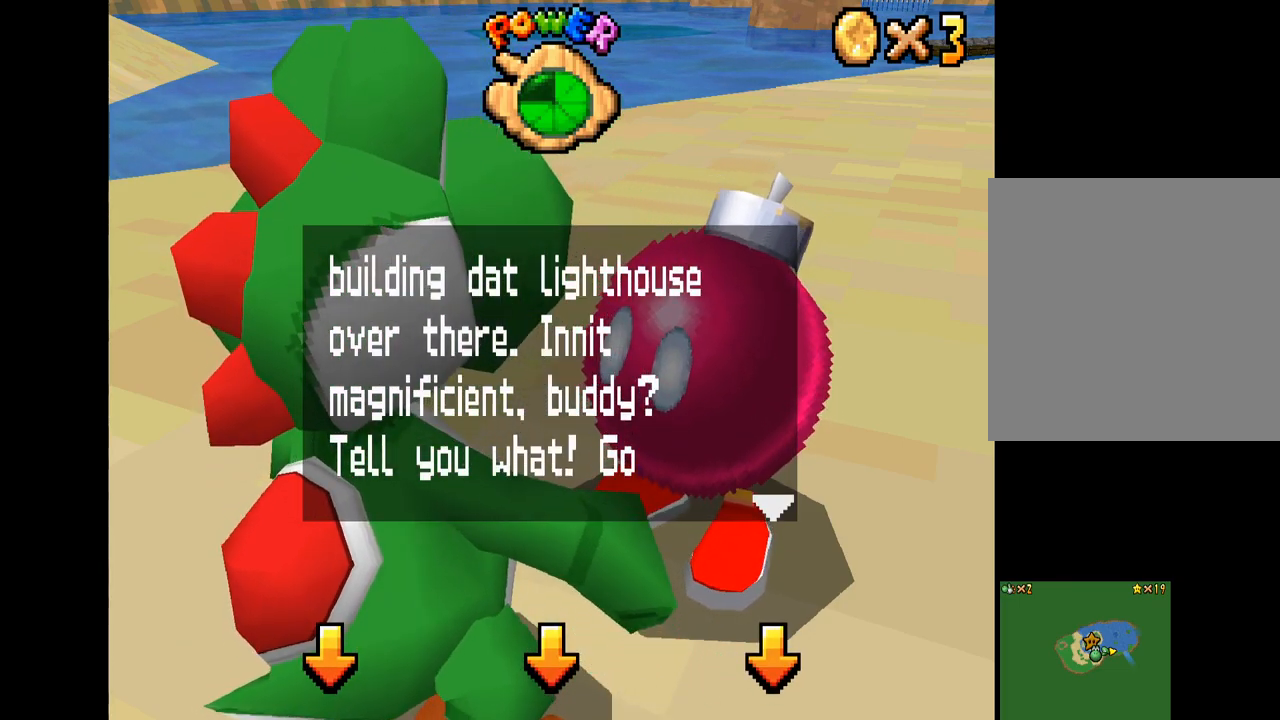
{"buttons": [], "left_stick": "center", "right_stick": "center", "events": []}
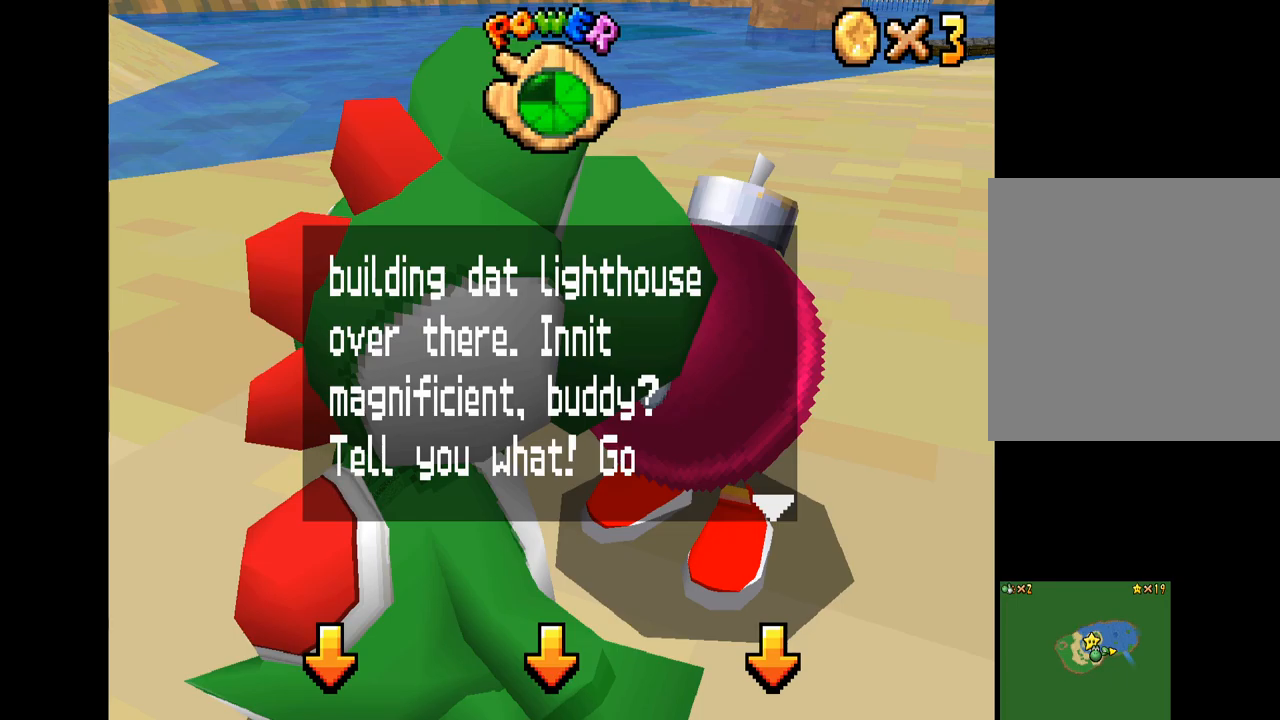
{"buttons": [], "left_stick": "center", "right_stick": "center", "events": []}
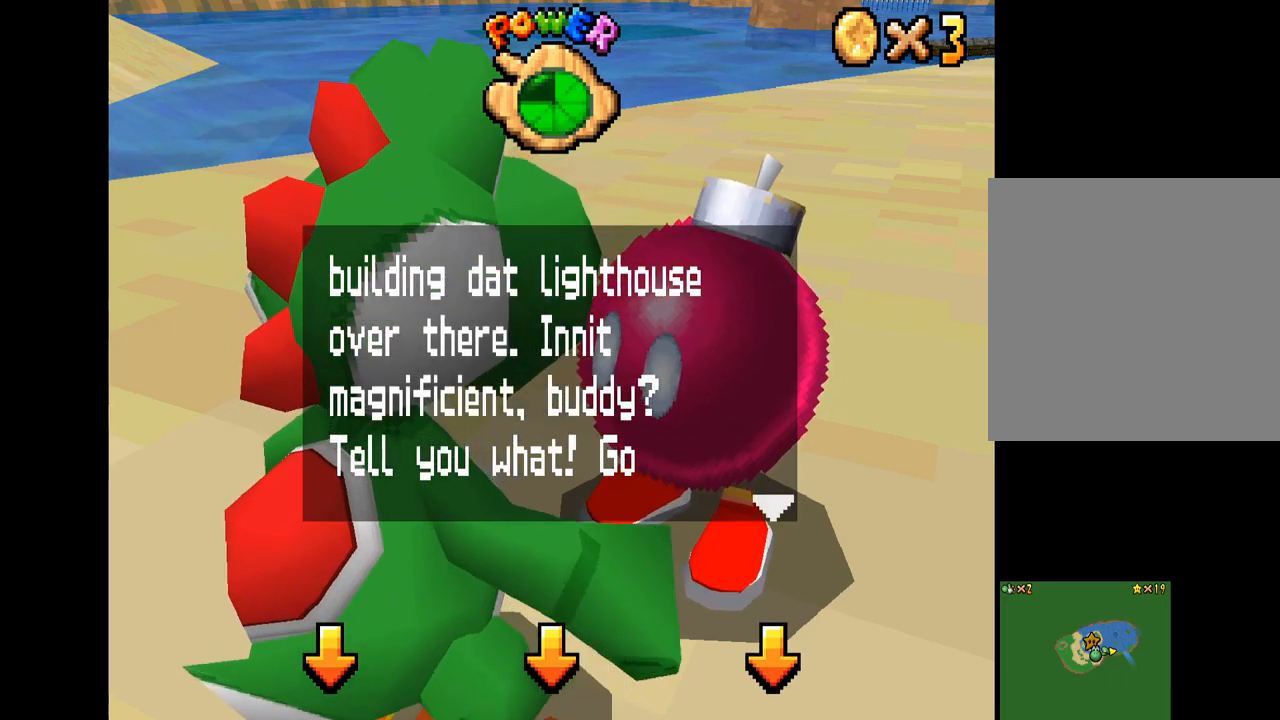
{"buttons": [], "left_stick": "center", "right_stick": "center", "events": []}
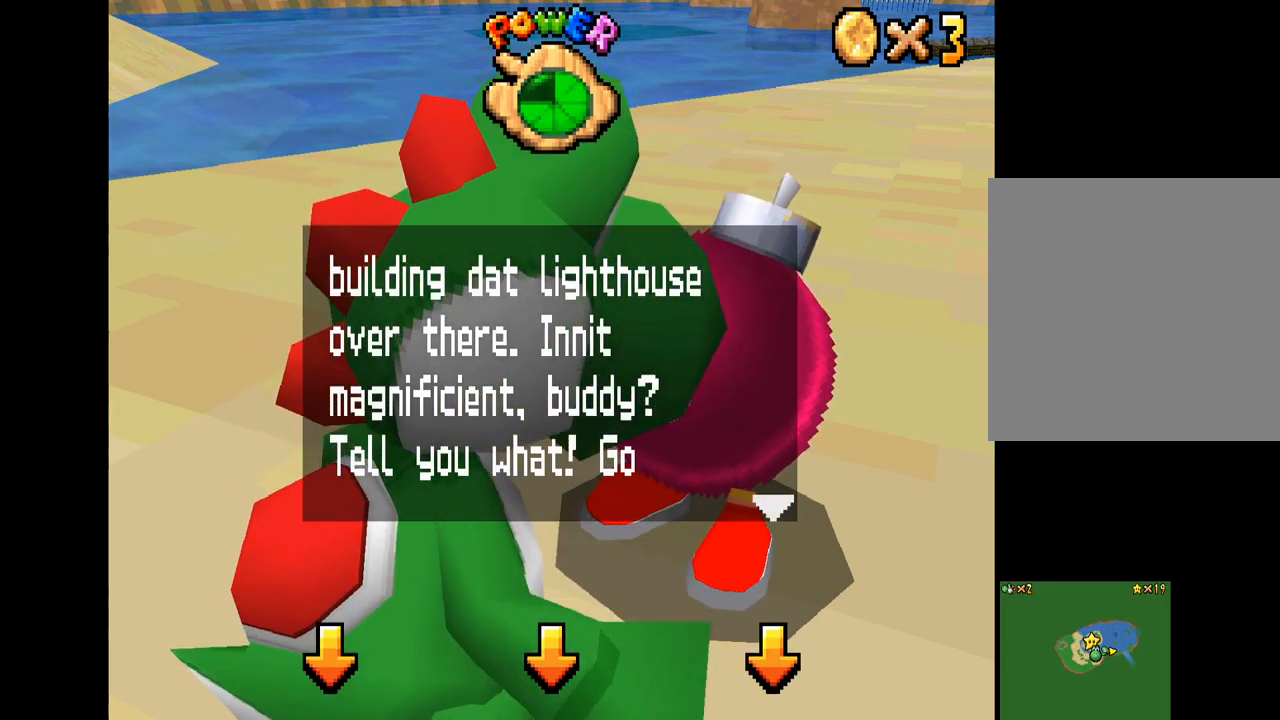
{"buttons": [], "left_stick": "center", "right_stick": "center", "events": [[183, "B", "down"], [250, "B", "up"]]}
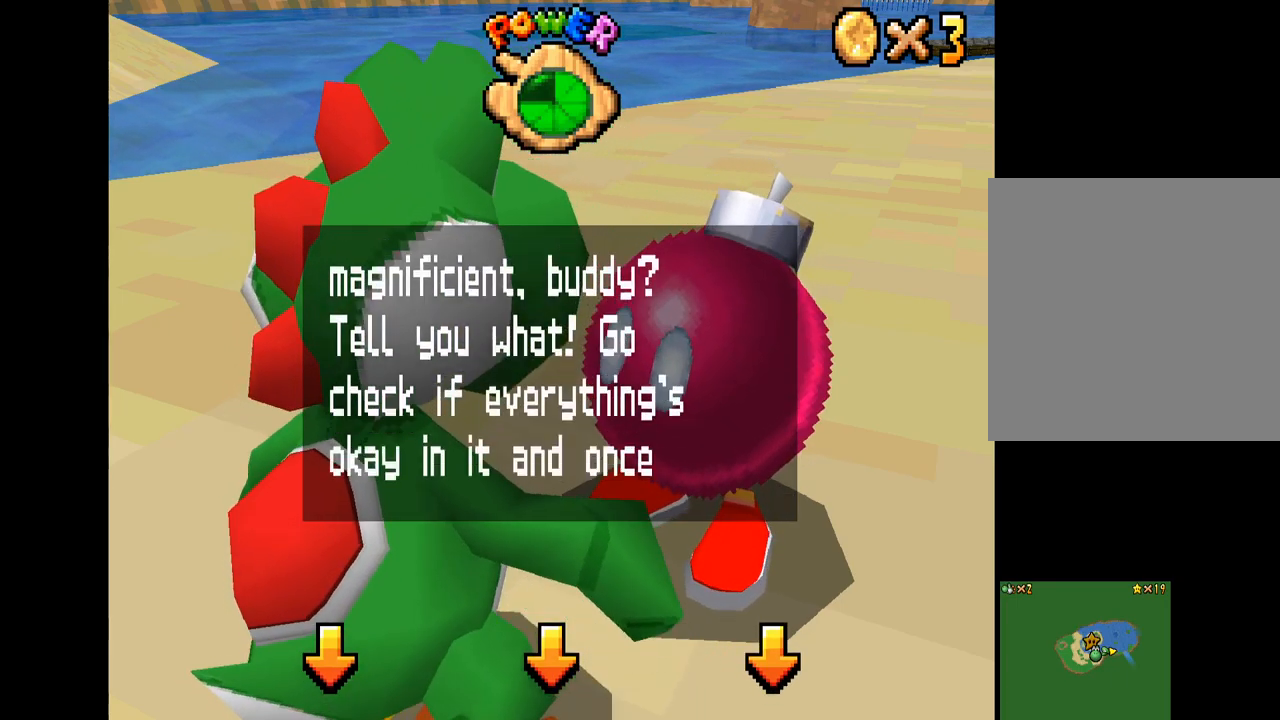
{"buttons": [], "left_stick": "center", "right_stick": "center", "events": []}
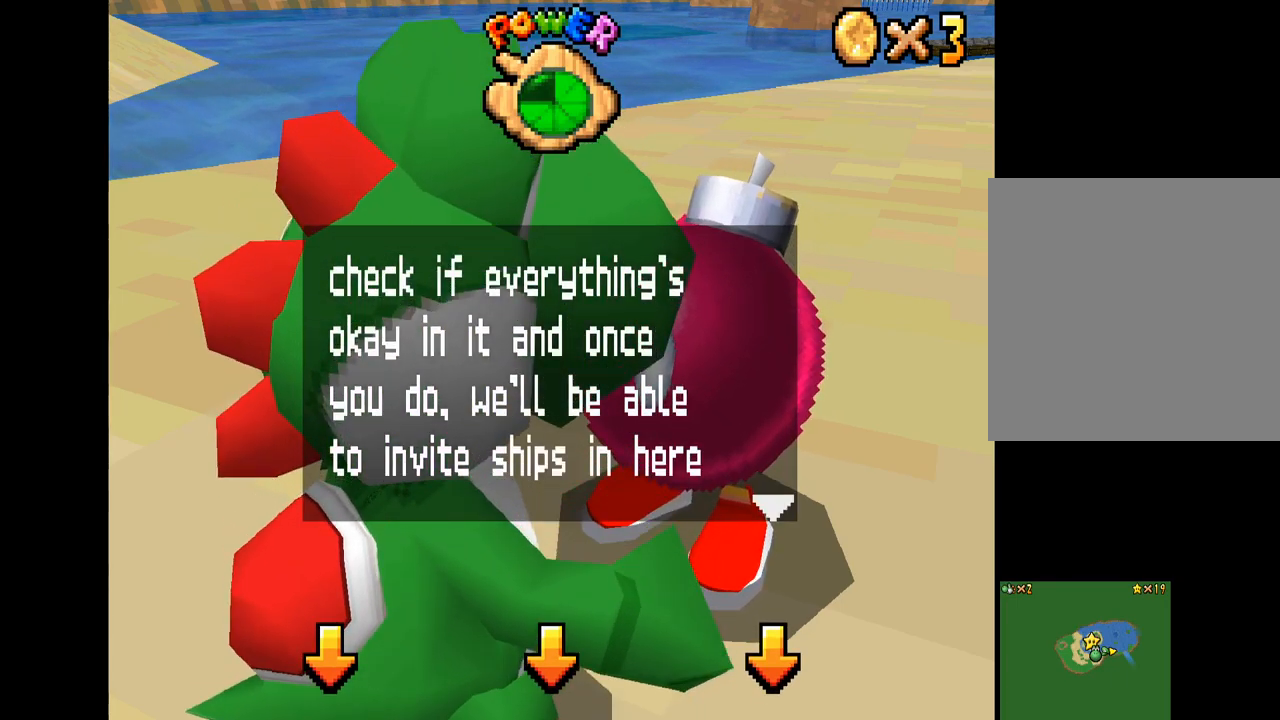
{"buttons": [], "left_stick": "center", "right_stick": "center", "events": []}
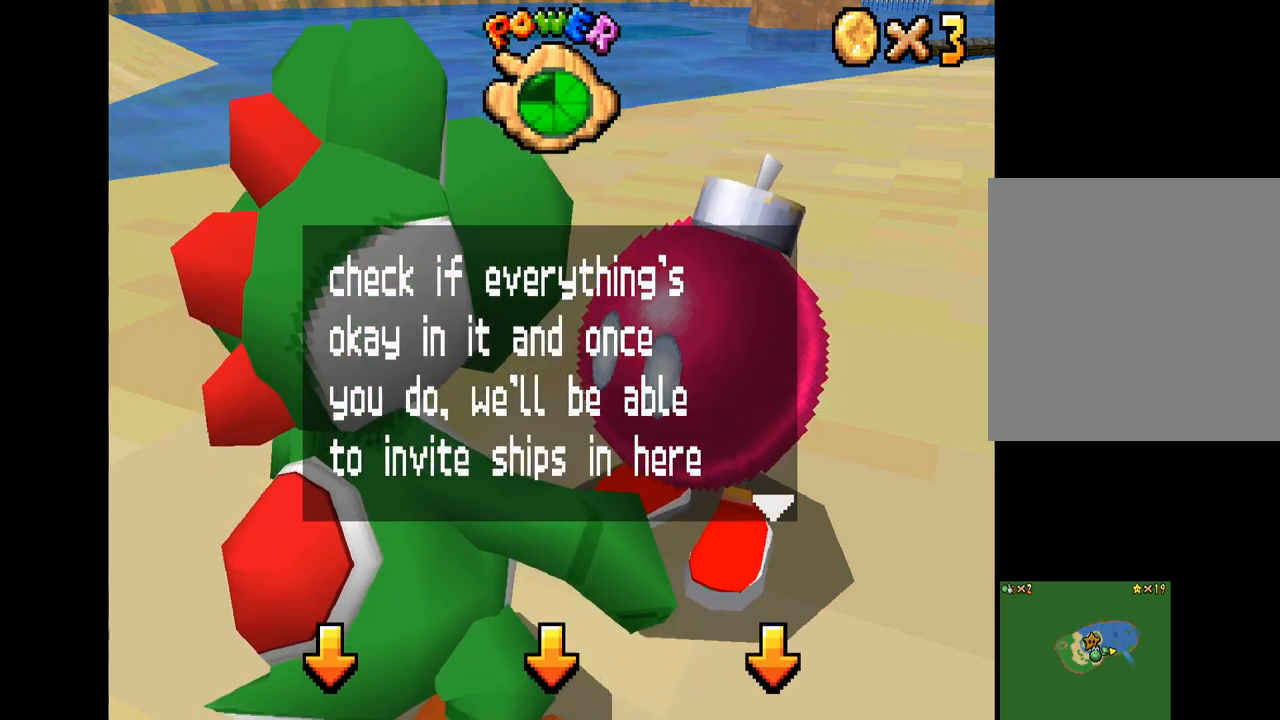
{"buttons": [], "left_stick": "center", "right_stick": "center", "events": [[333, "B", "down"], [400, "B", "up"]]}
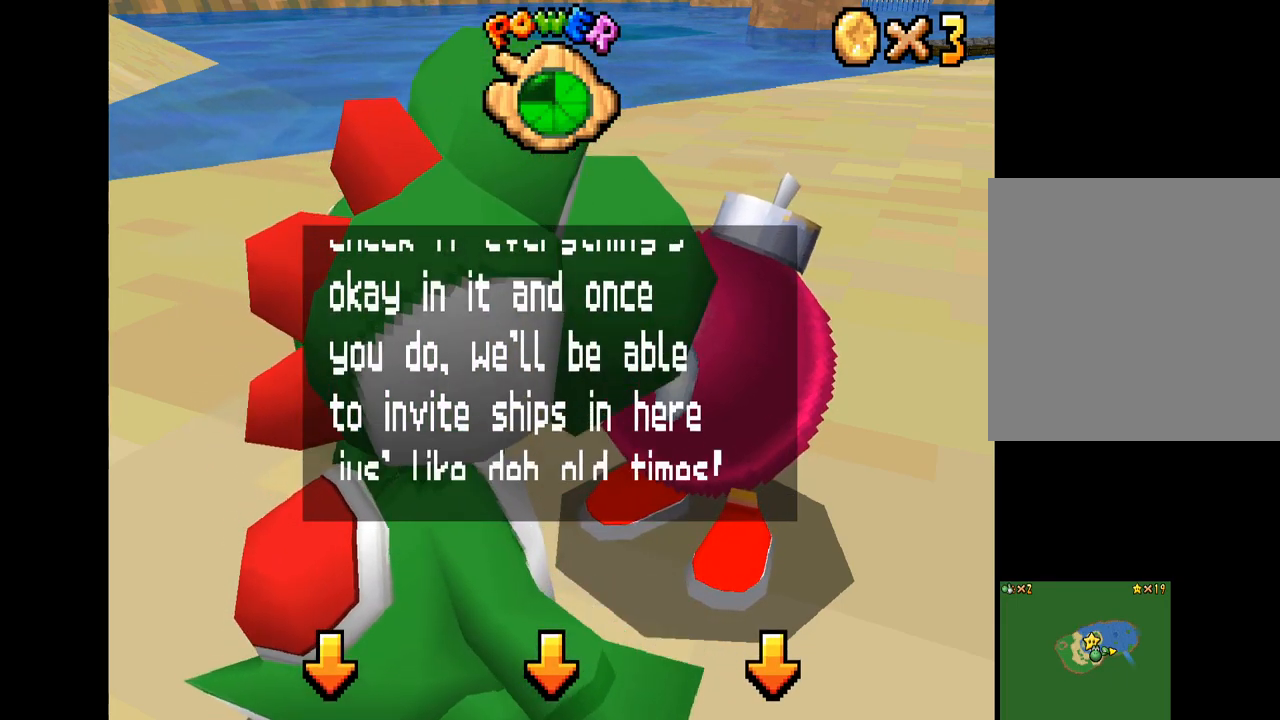
{"buttons": ["B"], "left_stick": "center", "right_stick": "center", "events": [[216, "B", "down"], [250, "B", "up"], [433, "B", "down"]]}
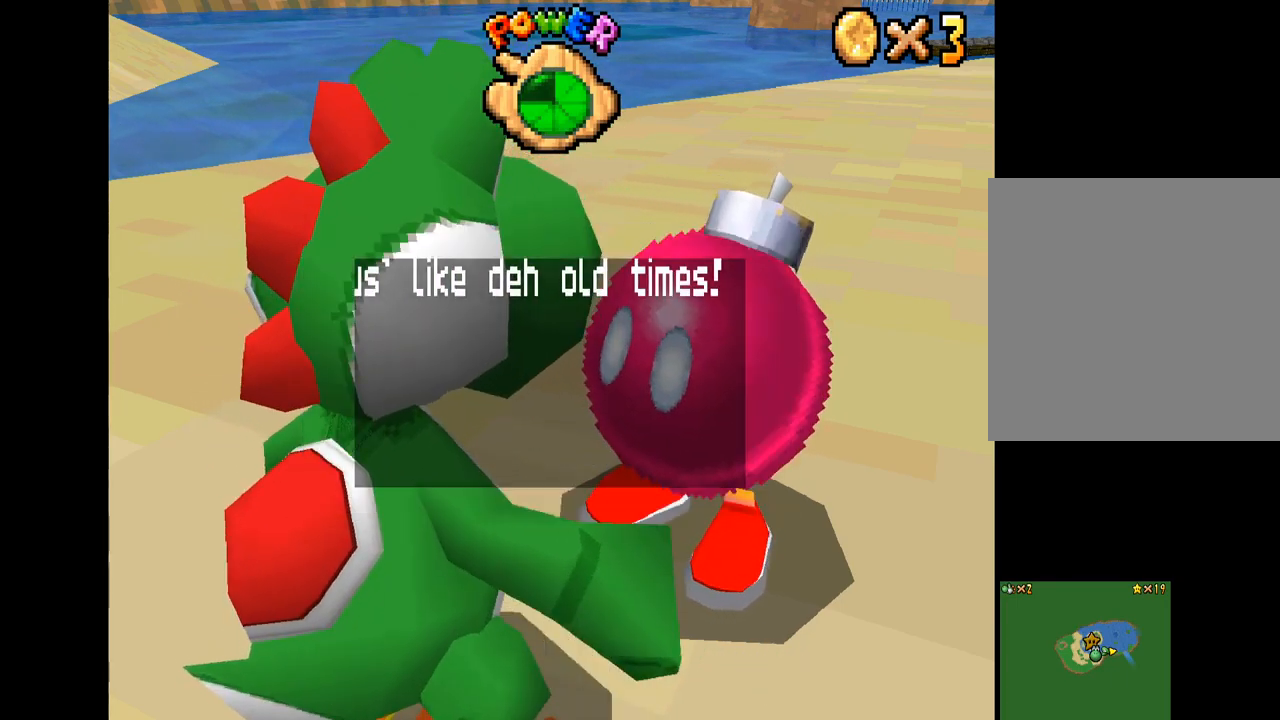
{"buttons": ["X"], "left_stick": "center", "right_stick": "center", "events": [[50, "B", "up"], [100, "B", "down"], [216, "B", "up"], [316, "left_stick", "left"], [416, "X", "down"], [500, "left_stick", "center"]]}
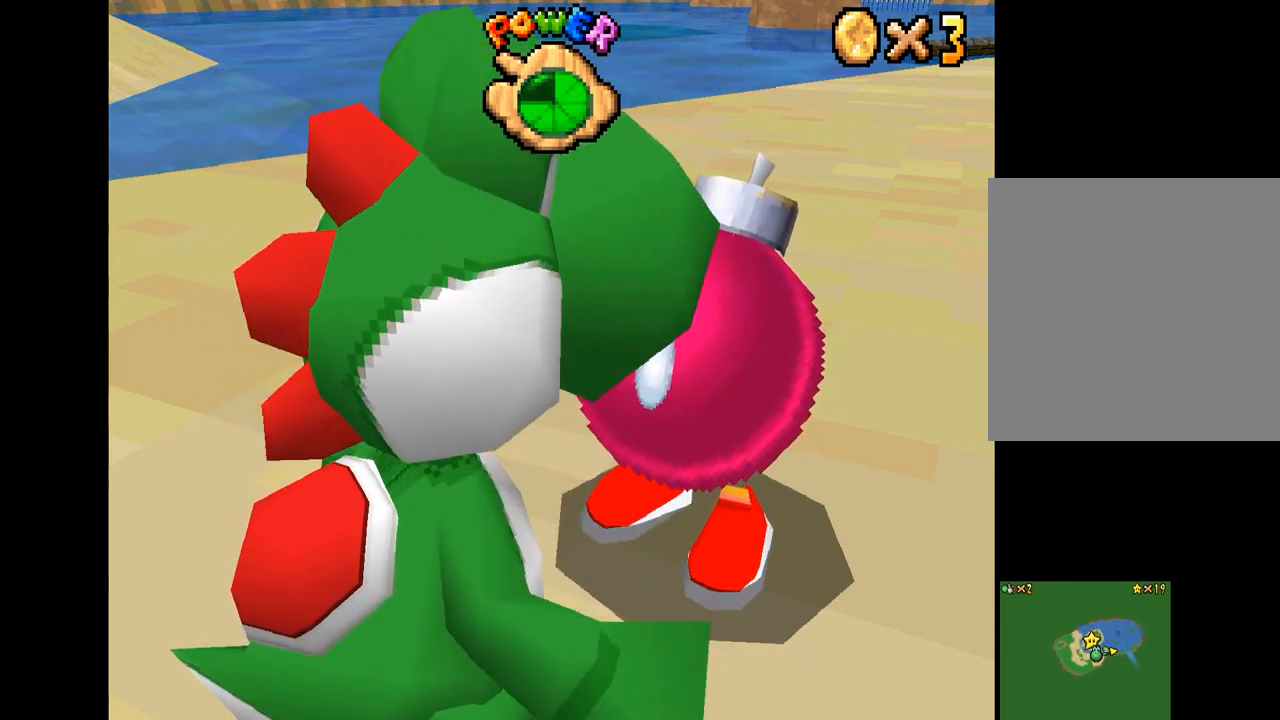
{"buttons": [], "left_stick": "center", "right_stick": "center", "events": [[166, "X", "up"]]}
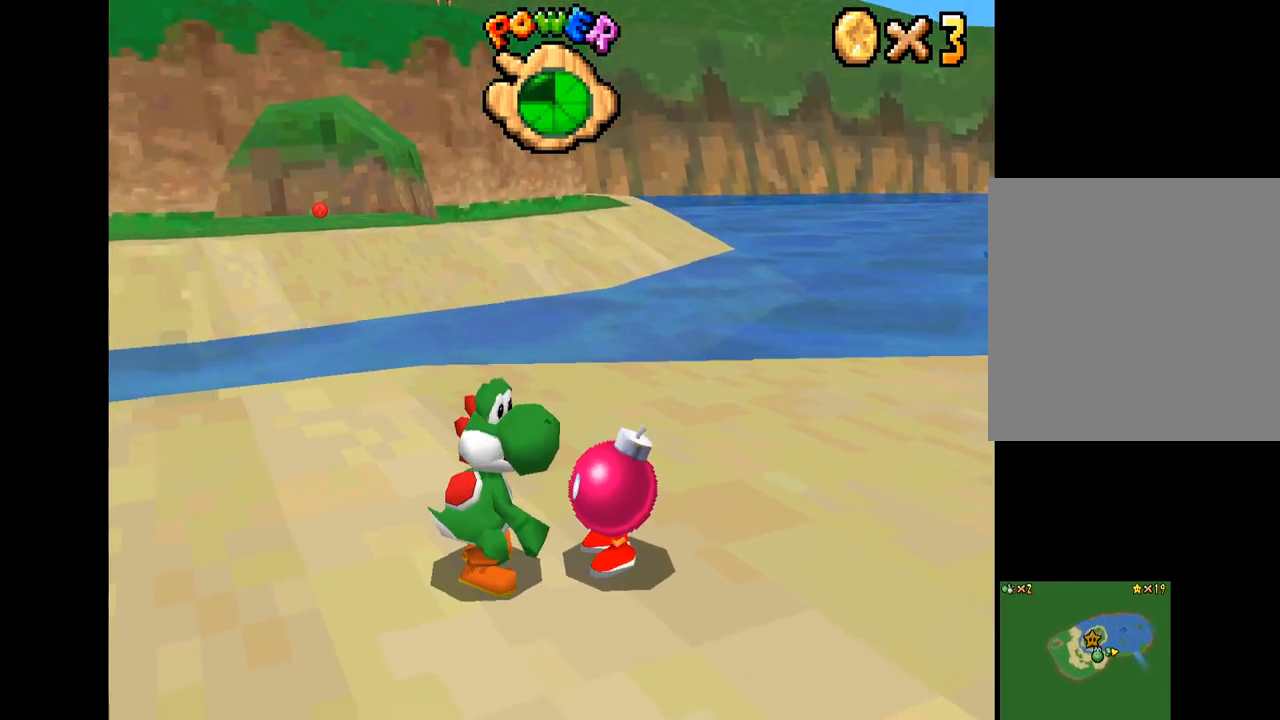
{"buttons": ["X"], "left_stick": "up-left", "right_stick": "center", "events": [[100, "left_stick", "up-left"], [233, "X", "down"]]}
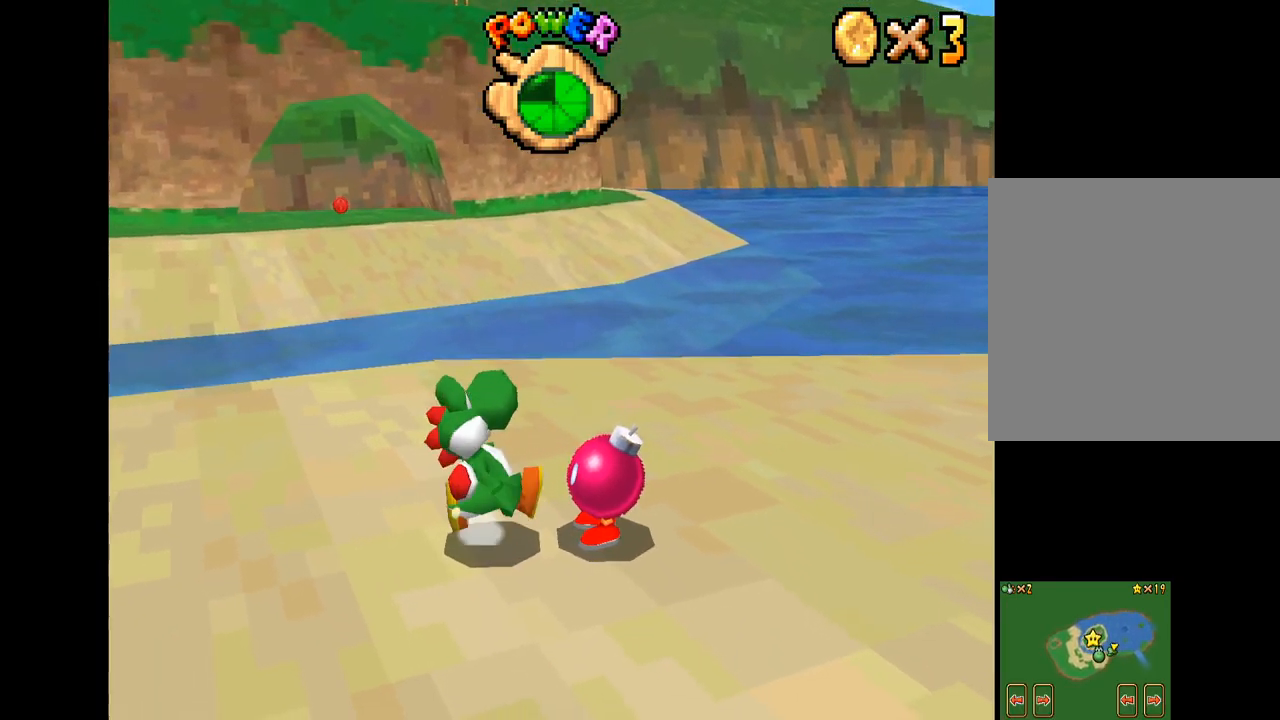
{"buttons": ["X"], "left_stick": "up-left", "right_stick": "center", "events": []}
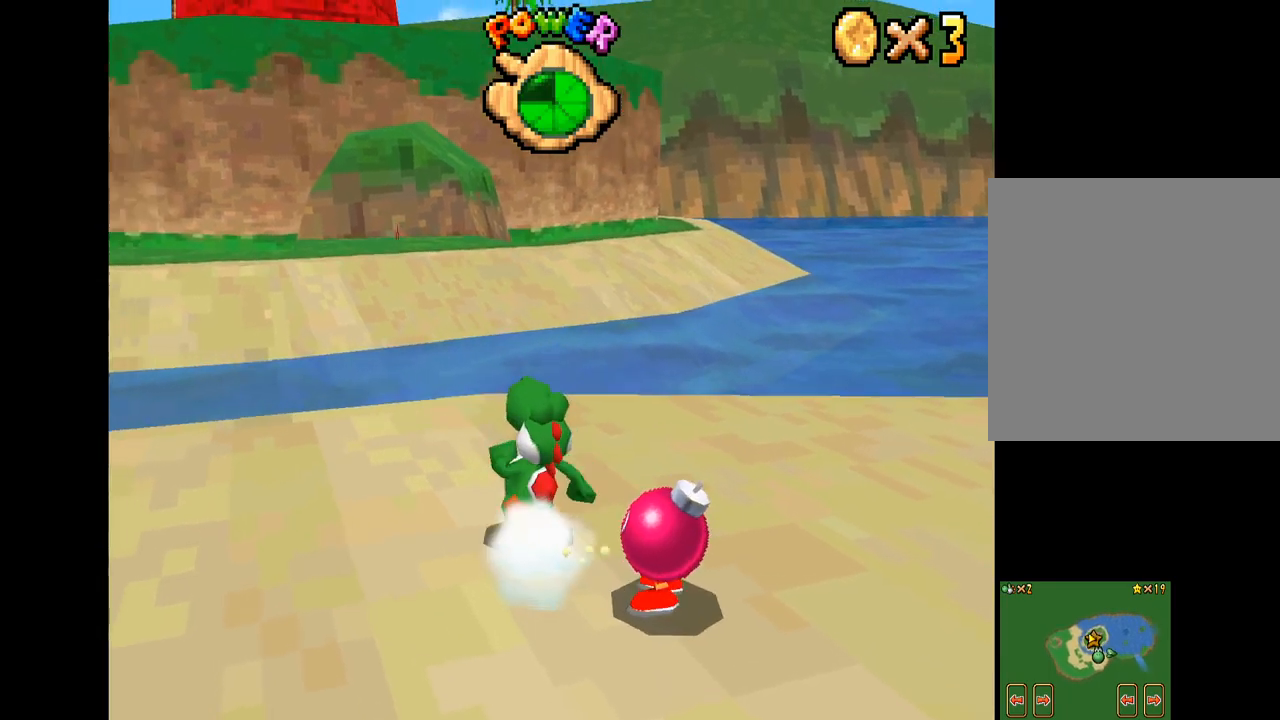
{"buttons": ["X"], "left_stick": "up", "right_stick": "center", "events": [[317, "left_stick", "up"]]}
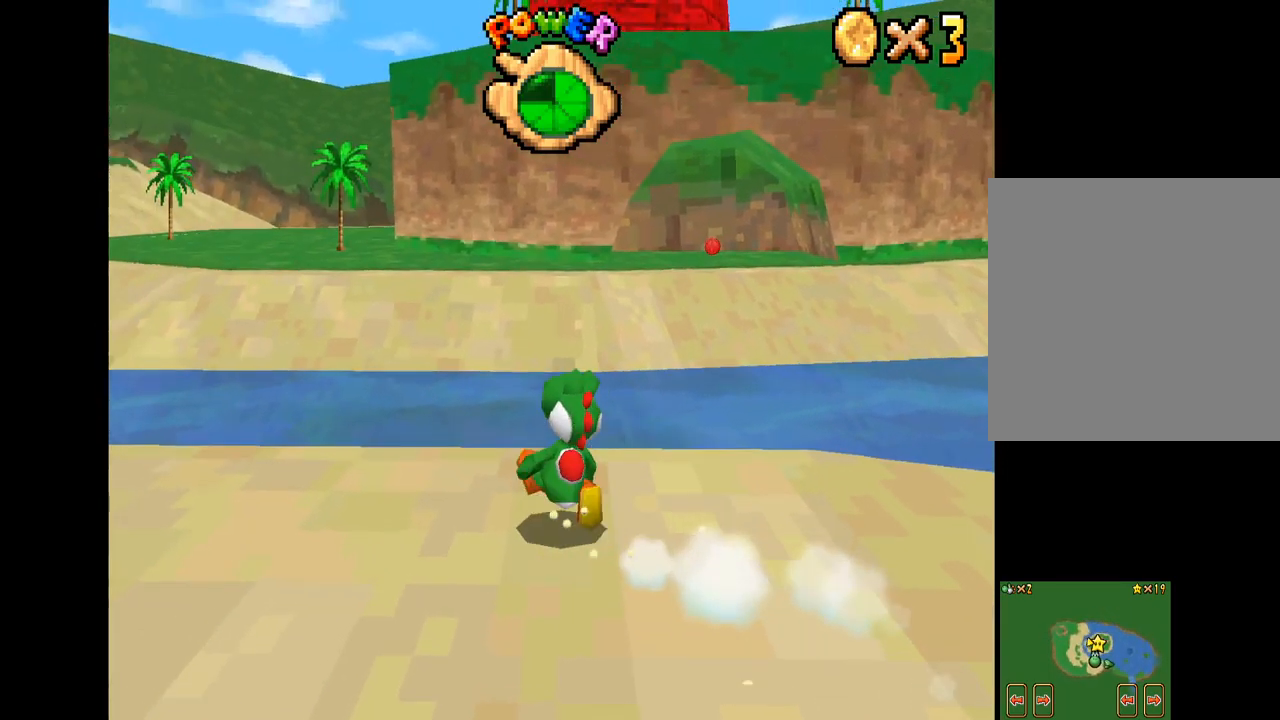
{"buttons": ["X"], "left_stick": "up-right", "right_stick": "center", "events": [[83, "R2", "down"], [100, "A", "down"], [233, "R2", "up"], [283, "A", "up"], [400, "left_stick", "up-right"]]}
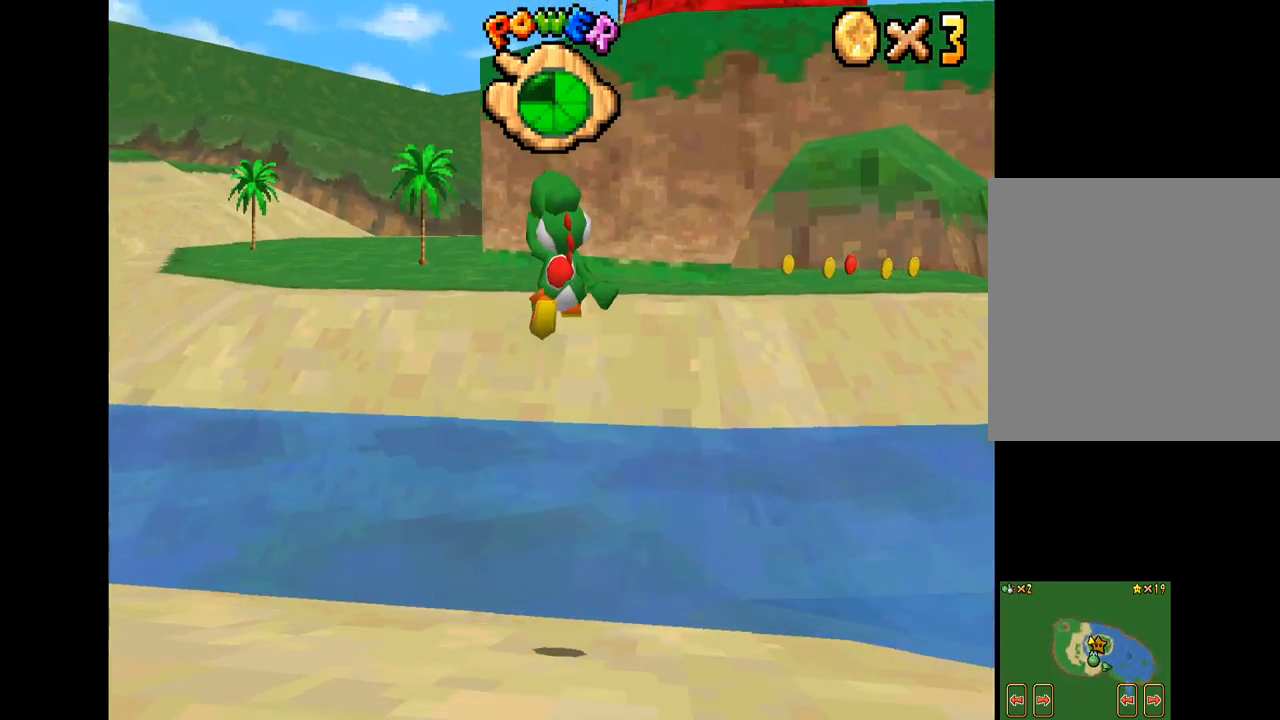
{"buttons": ["X"], "left_stick": "up-right", "right_stick": "center", "events": []}
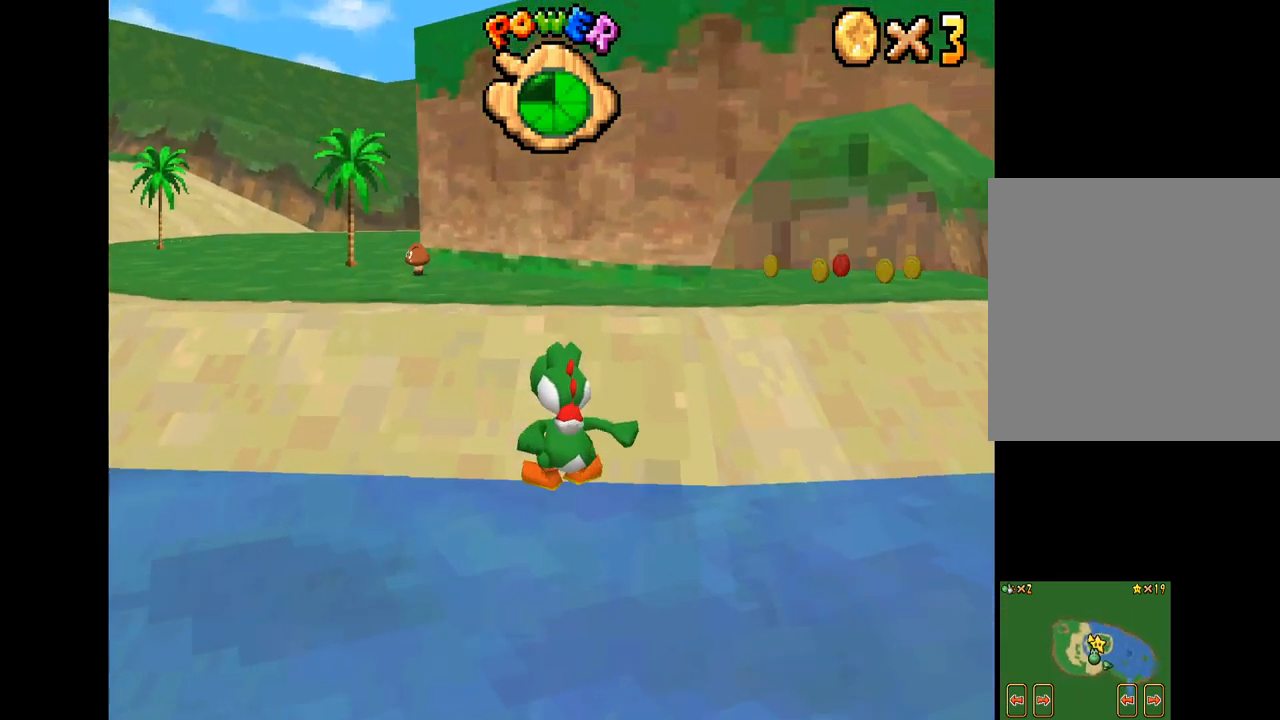
{"buttons": [], "left_stick": "down", "right_stick": "center", "events": [[167, "A", "down"], [233, "X", "up"], [250, "X", "down"], [267, "X", "up"], [283, "A", "up"], [400, "left_stick", "down"], [417, "A", "down"], [483, "A", "up"]]}
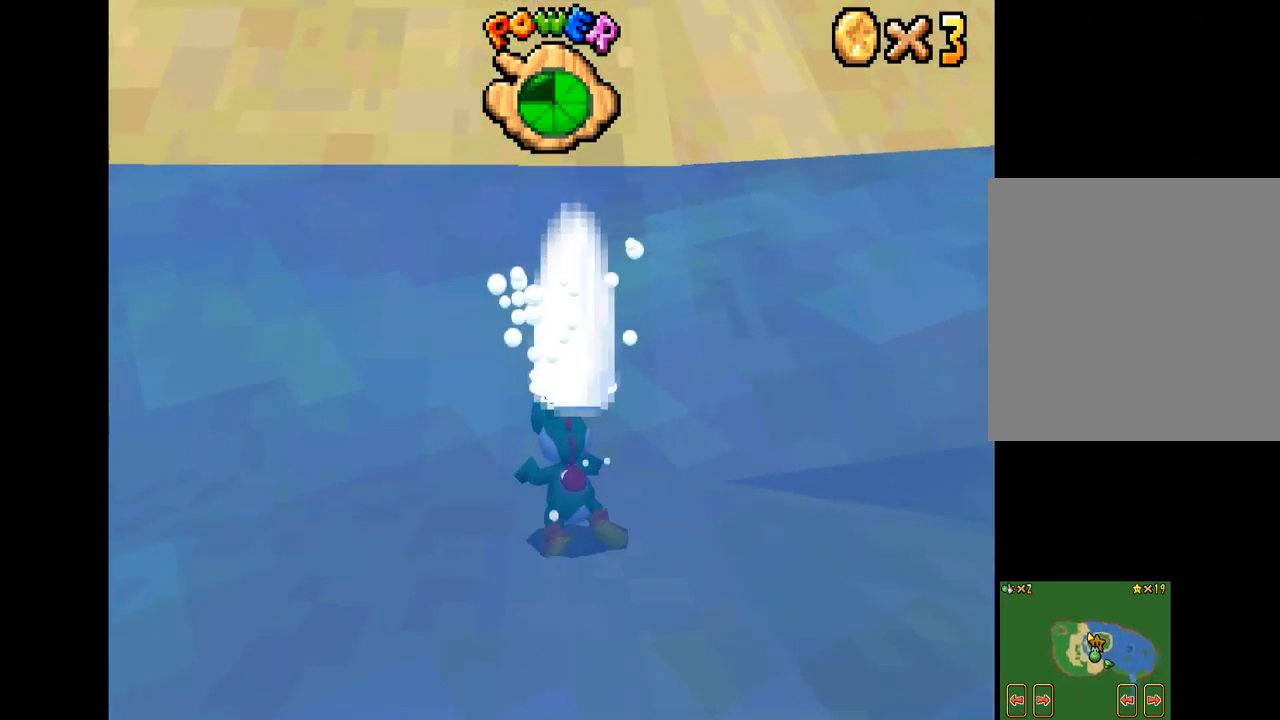
{"buttons": ["A"], "left_stick": "down", "right_stick": "center", "events": [[67, "A", "down"], [167, "A", "up"], [233, "A", "down"], [350, "A", "up"], [417, "A", "down"]]}
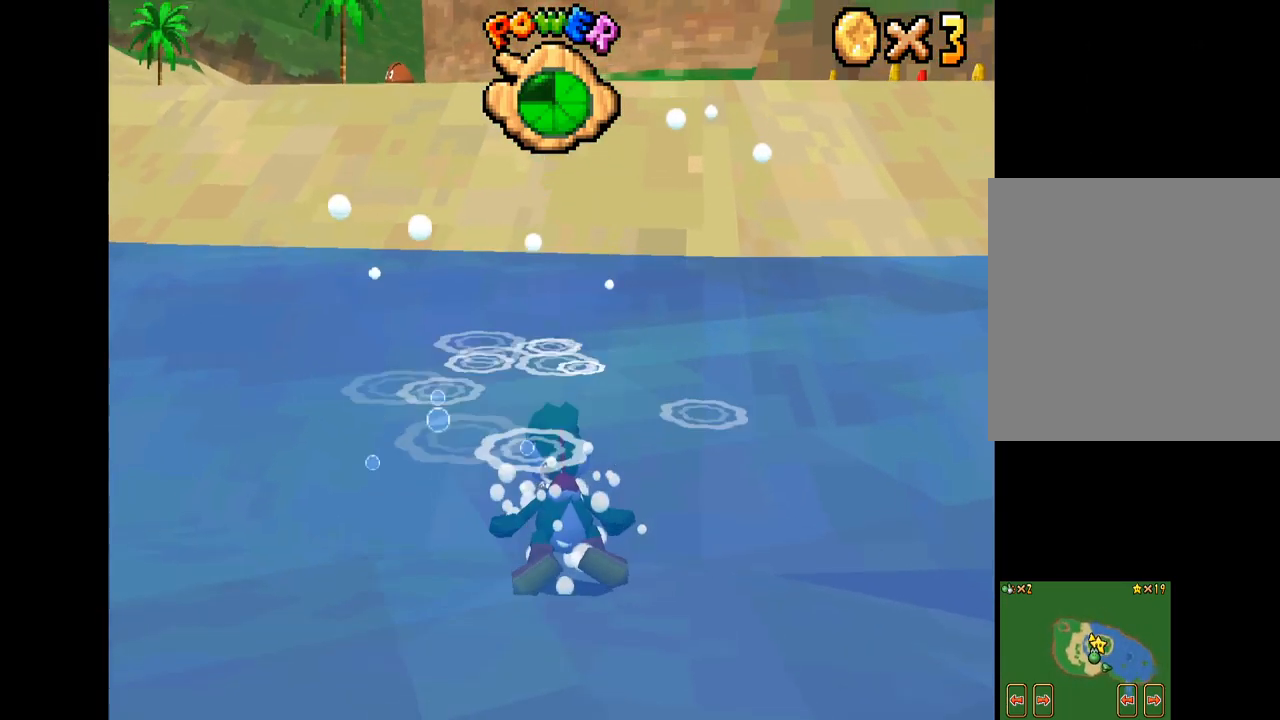
{"buttons": ["A"], "left_stick": "down", "right_stick": "center", "events": [[33, "A", "up"], [83, "A", "down"], [183, "A", "up"], [267, "A", "down"], [367, "A", "up"], [433, "A", "down"]]}
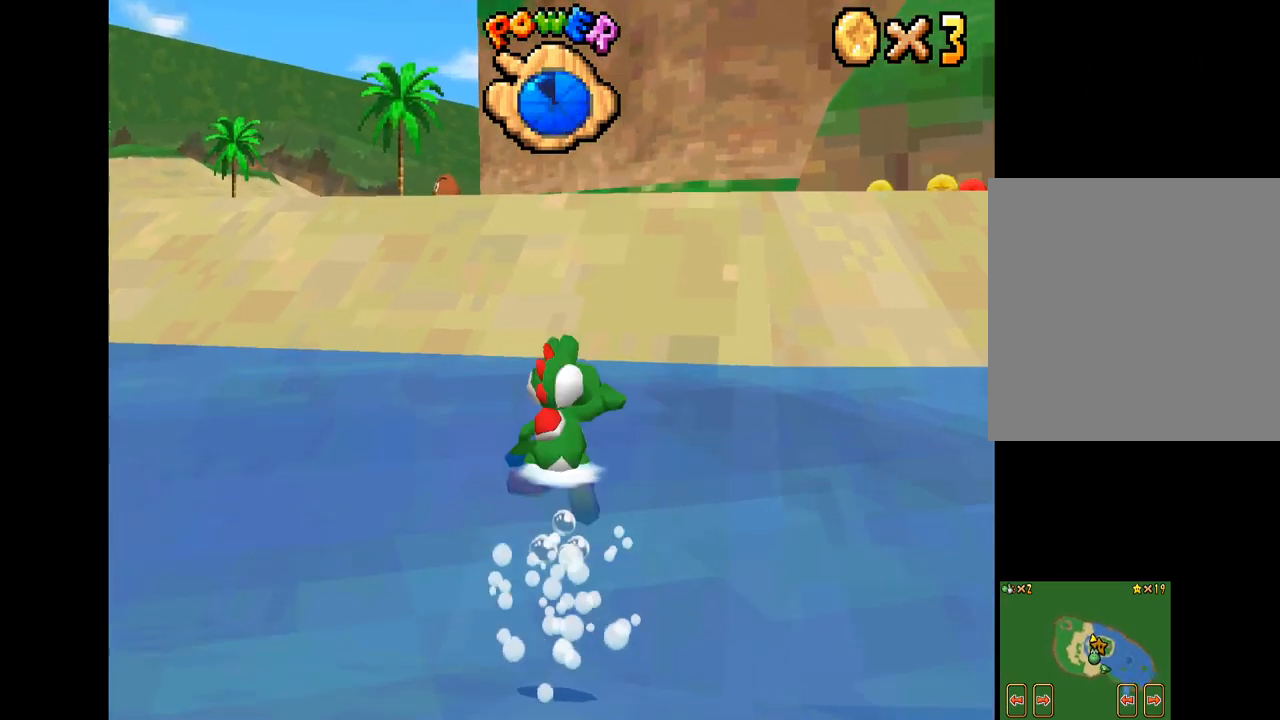
{"buttons": [], "left_stick": "up-right", "right_stick": "center", "events": [[33, "A", "up"], [83, "left_stick", "right"], [100, "A", "down"], [200, "left_stick", "up-right"], [267, "A", "up"]]}
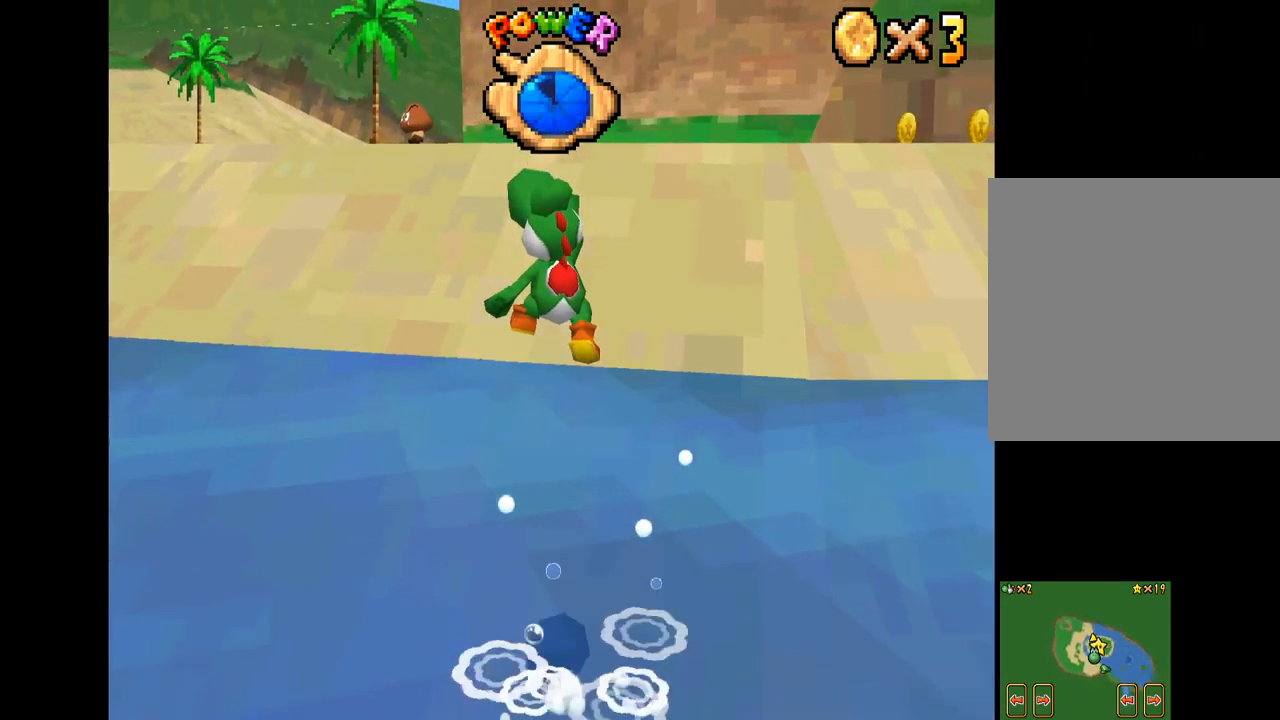
{"buttons": ["A"], "left_stick": "up-right", "right_stick": "center", "events": [[250, "A", "down"], [400, "A", "up"], [467, "A", "down"]]}
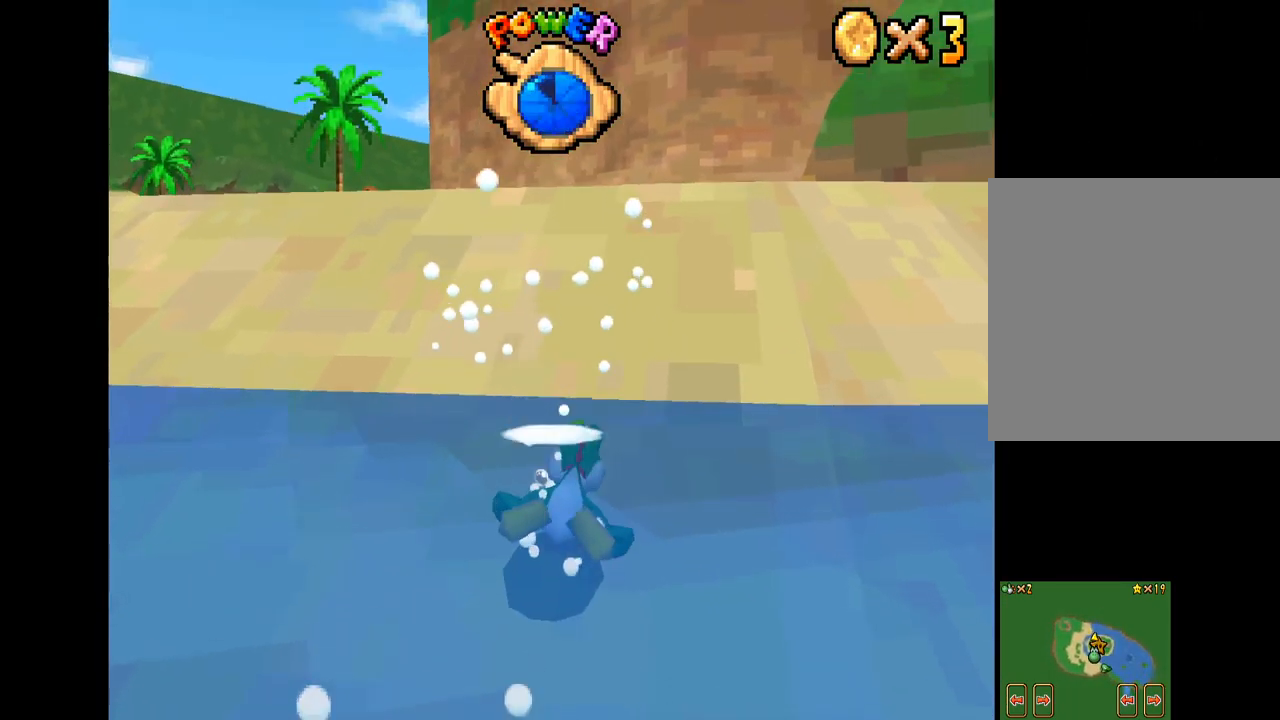
{"buttons": [], "left_stick": "up-right", "right_stick": "center", "events": [[83, "A", "up"], [150, "A", "down"], [283, "A", "up"], [350, "A", "down"], [467, "A", "up"]]}
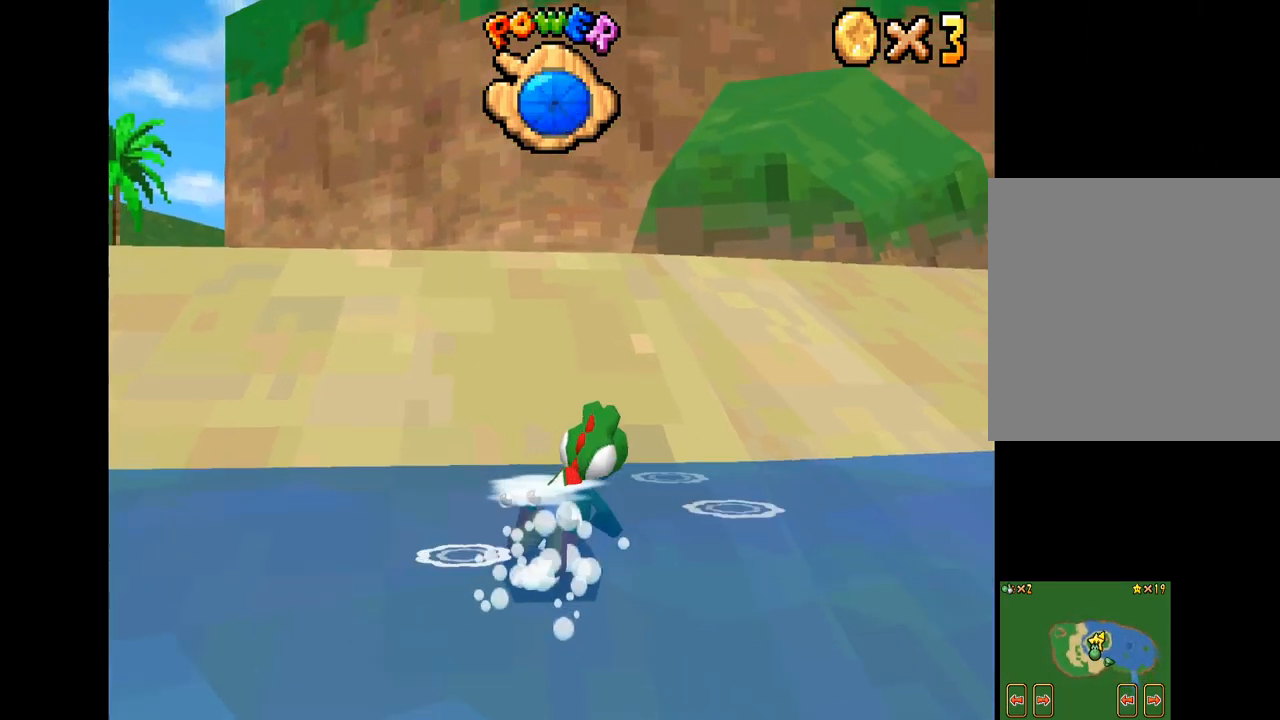
{"buttons": ["X"], "left_stick": "up", "right_stick": "center", "events": [[284, "left_stick", "up"], [384, "X", "down"]]}
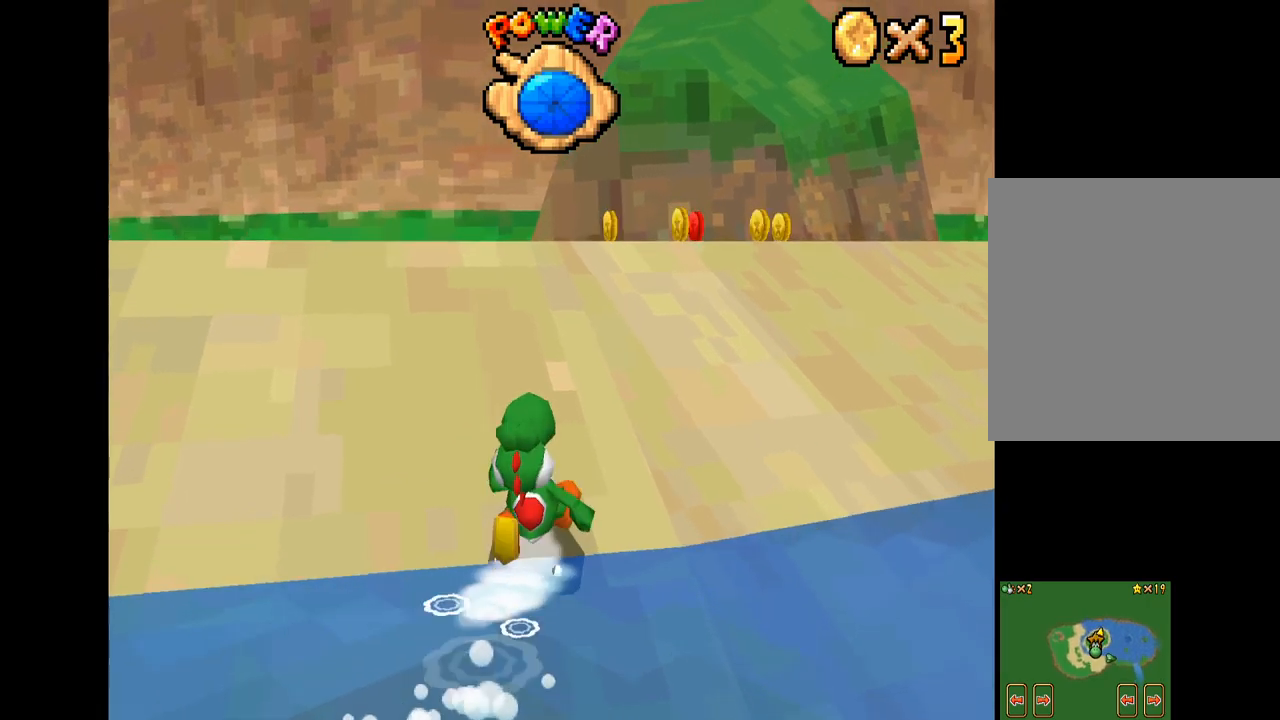
{"buttons": ["X"], "left_stick": "up", "right_stick": "center", "events": []}
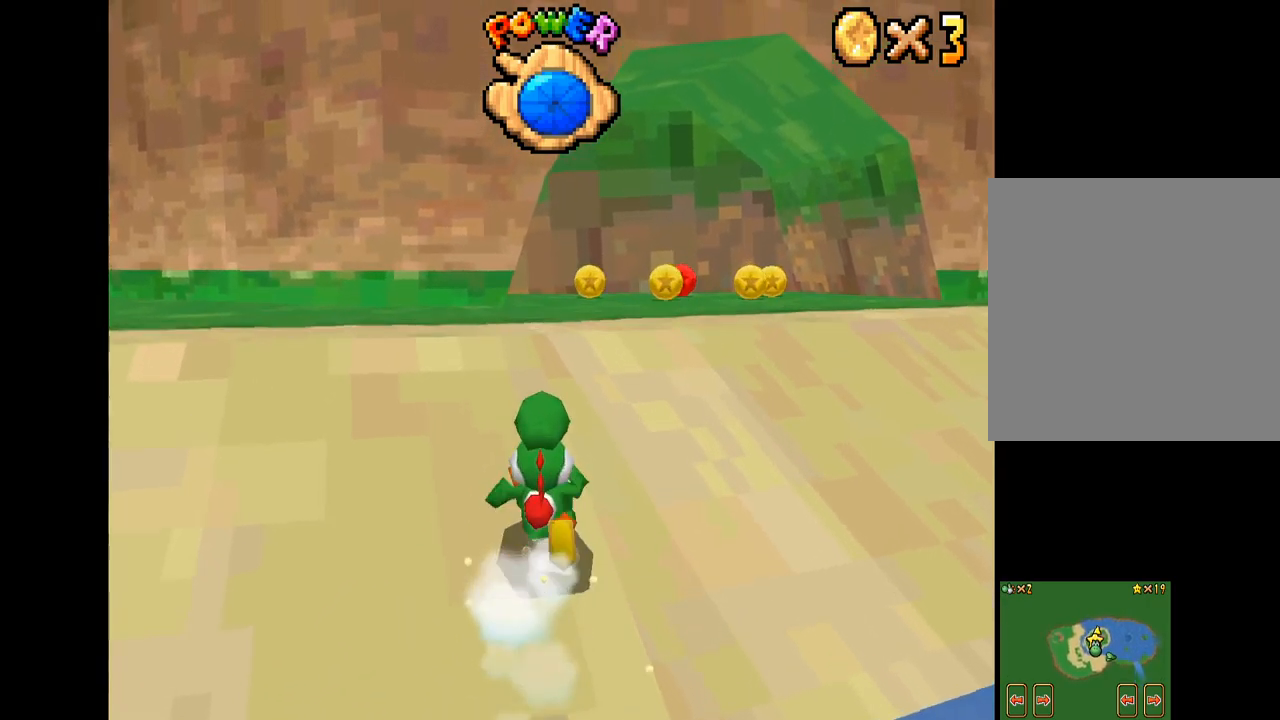
{"buttons": ["X"], "left_stick": "up-left", "right_stick": "center", "events": [[67, "left_stick", "up-left"]]}